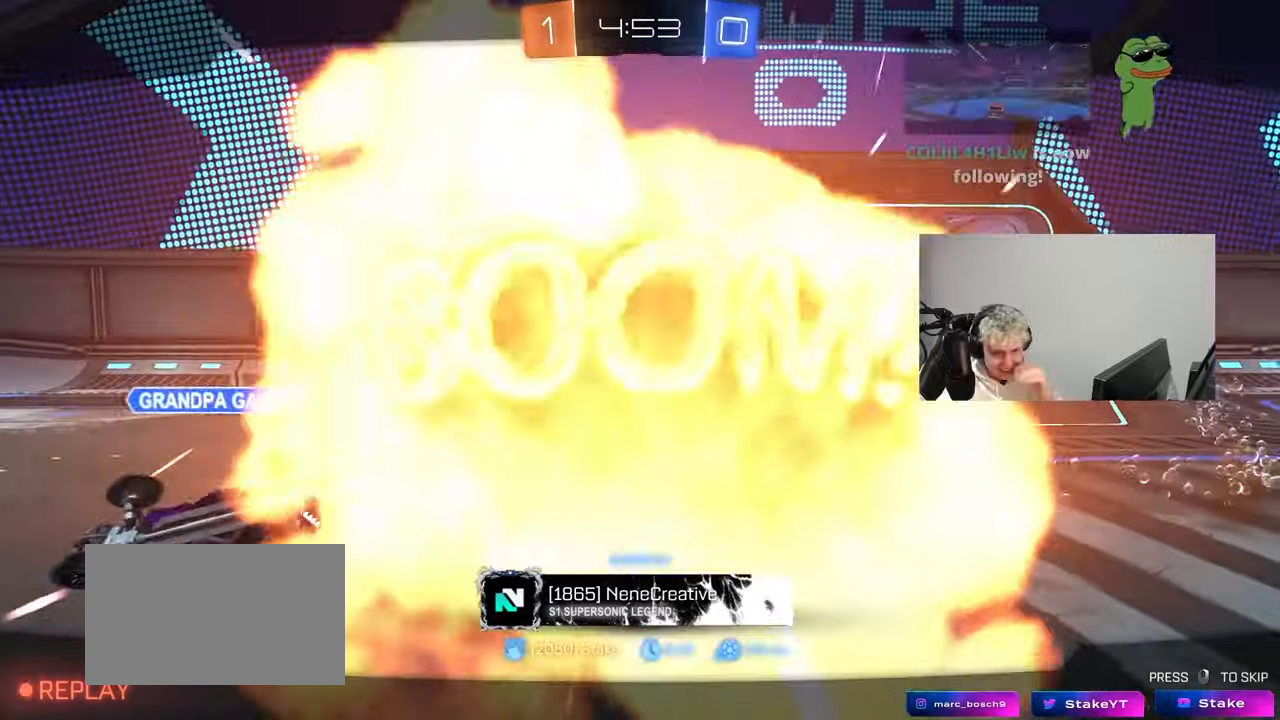
Gameplay with keyboard and mouse; each line is a JSON object with the keys and mouse buttons held at the frame after it. "events" lists presses ("down") and releases ("up") of "1", "2", "3", "4", "5", "a", "alt", "c", "caps_lock", "ctrl", "d", "e", "f", "g", "q", "r", "s", "shift", "space", "t", "tab", "v", "w", "x", "z", "mouse_left", "mouse_wheel" and "mouse_right" between this image and that frame as [ms after this image, input, new state], when the widget could be followed in between. "mouse_left", "mouse_wheel", "mouse_right" = the "left", "wheel", "right" buttons of the "mouse" list. No other keys are recorded. "wheel" means that the mouse wheel is clicked or scrolled. "mouse_move" is the direction in which the mouse moves at that frame (one of eight, or "still"), when it could be read.
{"keys": [], "mouse": [], "mouse_move": "up-right", "events": [[67, "mouse_right", "down"], [200, "mouse_right", "up"], [250, "mouse_right", "down"], [433, "mouse_right", "up"]]}
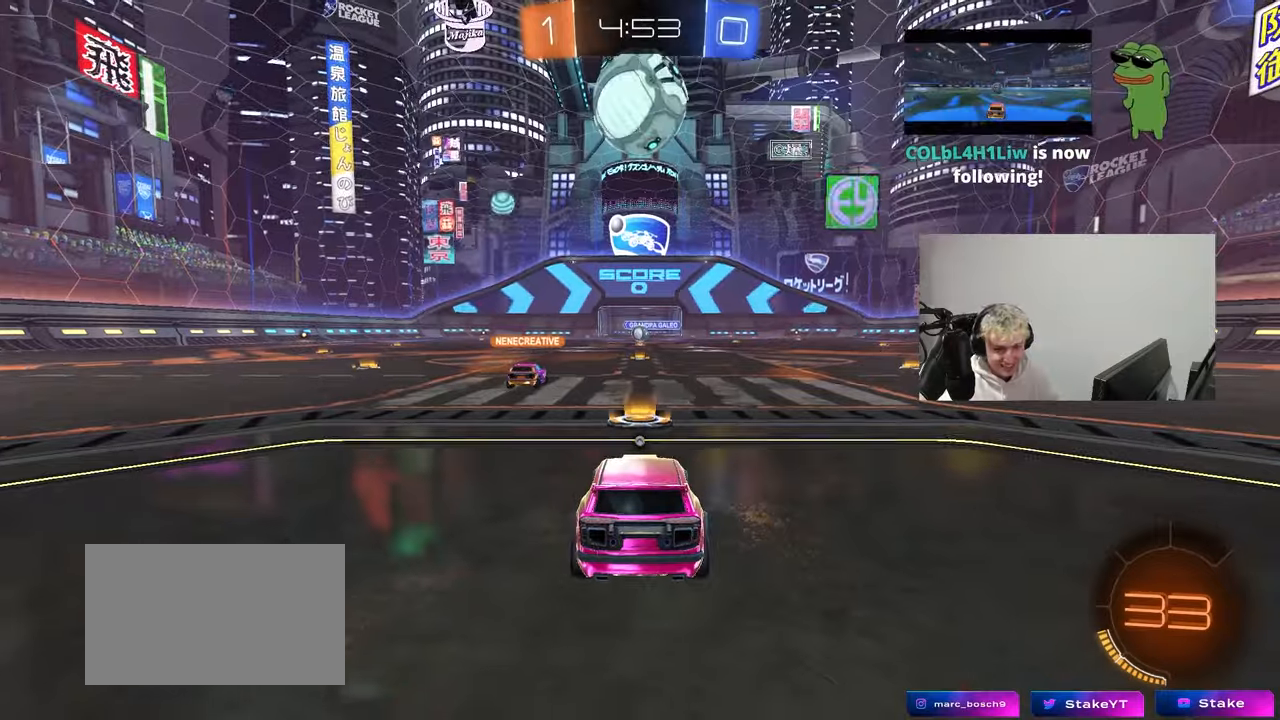
{"keys": [], "mouse": [], "mouse_move": "left", "events": [[117, "mouse_wheel", "down"], [217, "mouse_wheel", "up"], [317, "z", "down"], [350, "x", "down"], [450, "z", "up"], [500, "x", "up"]]}
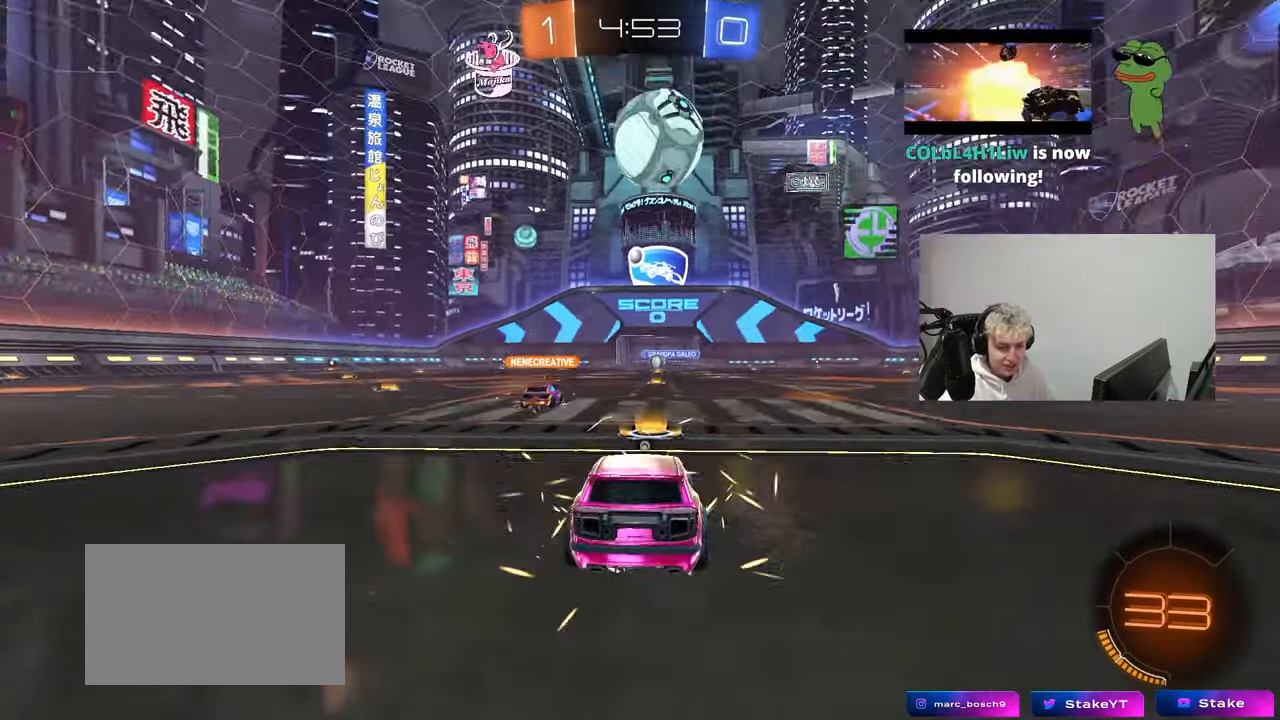
{"keys": [], "mouse": [], "mouse_move": "down", "events": [[317, "mouse_wheel", "down"], [467, "mouse_wheel", "up"]]}
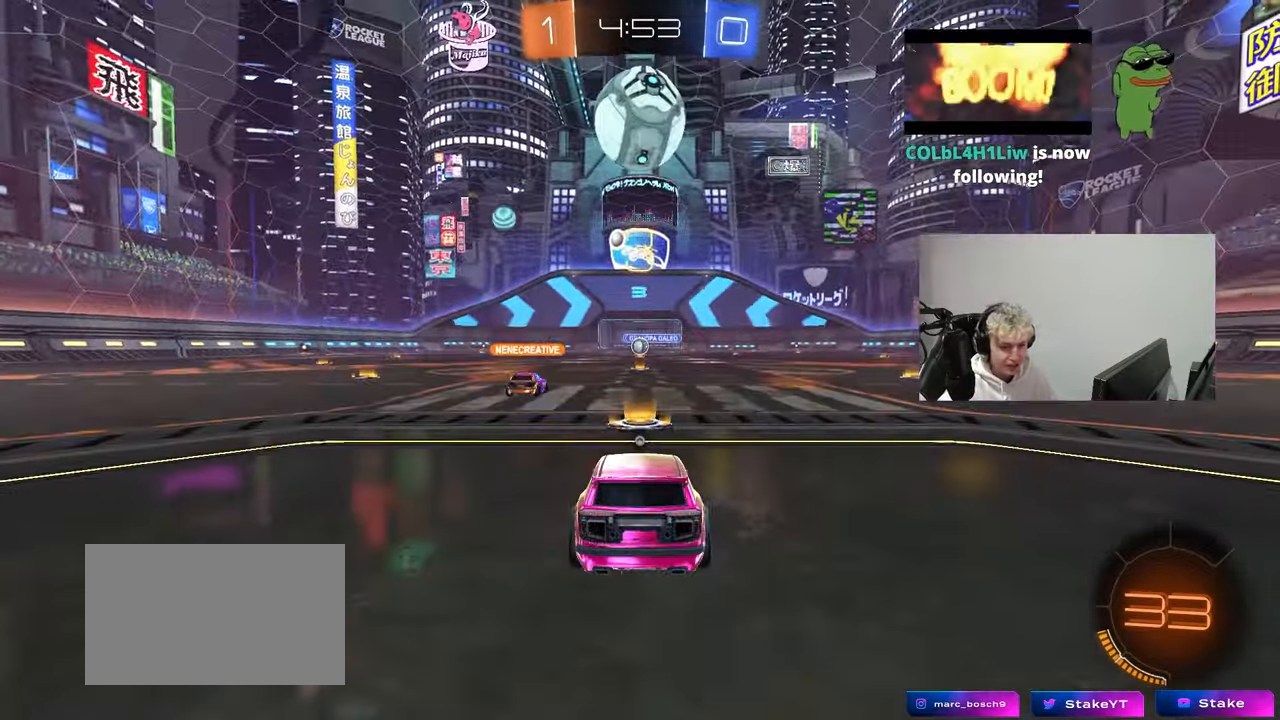
{"keys": [], "mouse": [], "mouse_move": "left", "events": [[67, "mouse_wheel", "down"], [200, "mouse_wheel", "up"], [300, "mouse_wheel", "down"], [433, "mouse_wheel", "up"]]}
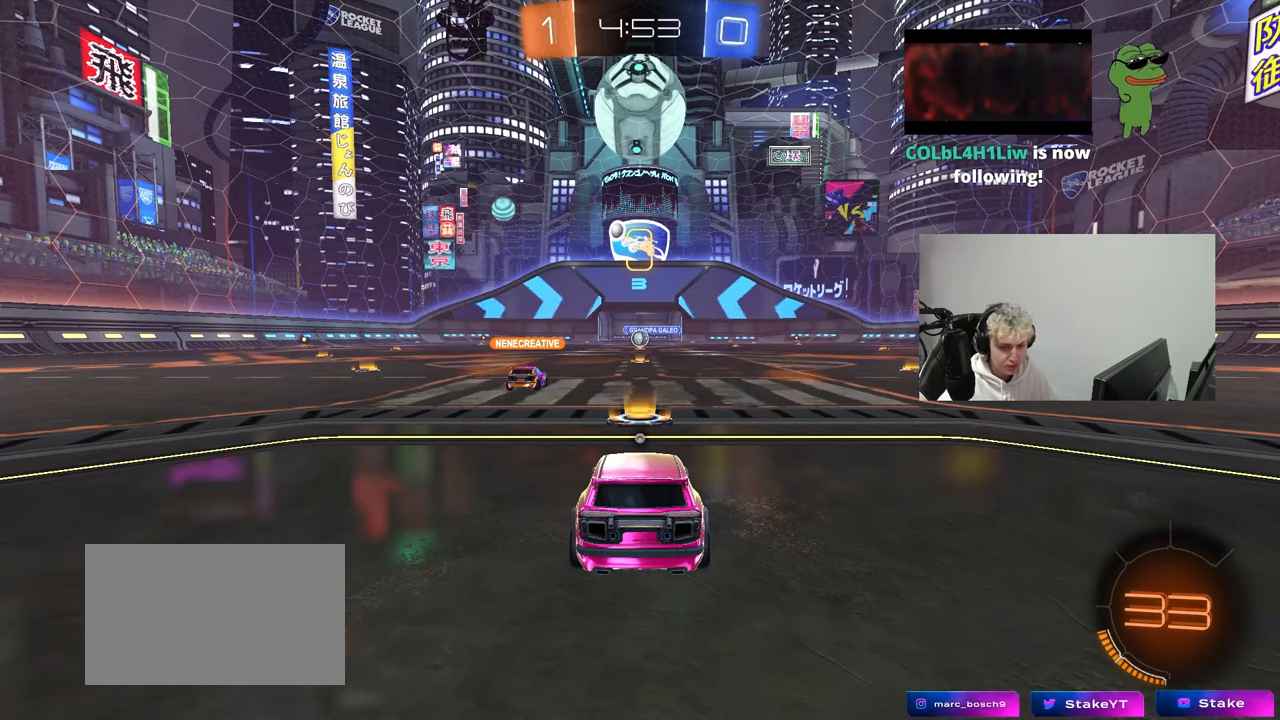
{"keys": [], "mouse": ["left"], "mouse_move": "right", "events": [[117, "mouse_left", "down"]]}
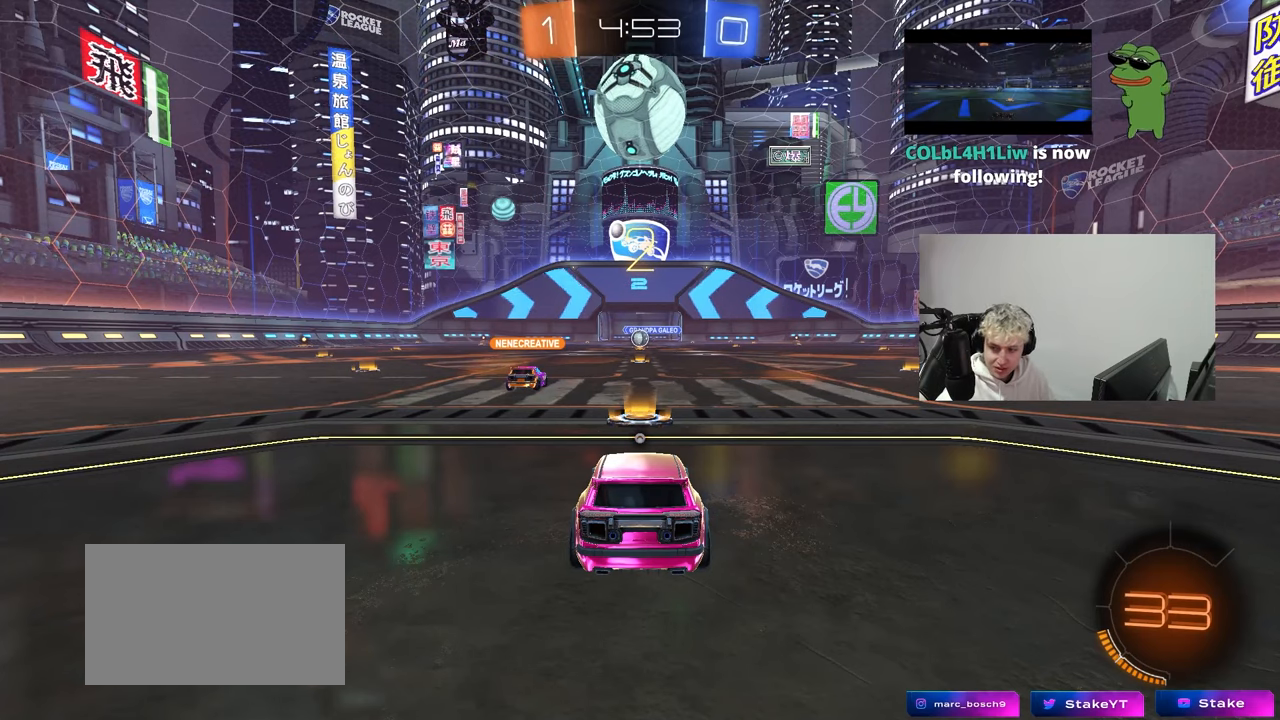
{"keys": ["w"], "mouse": ["left"], "mouse_move": "left", "events": [[133, "mouse_left", "up"], [233, "mouse_left", "down"], [367, "w", "down"]]}
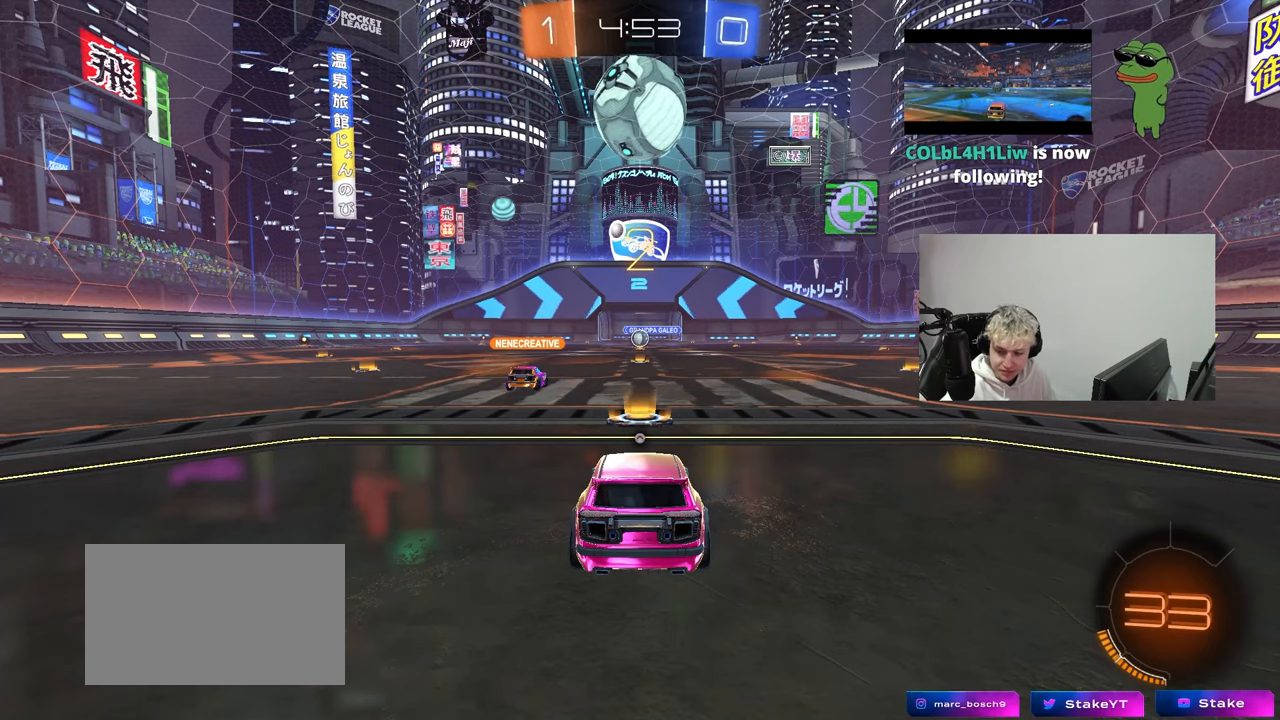
{"keys": ["w"], "mouse": ["left"], "mouse_move": "left", "events": []}
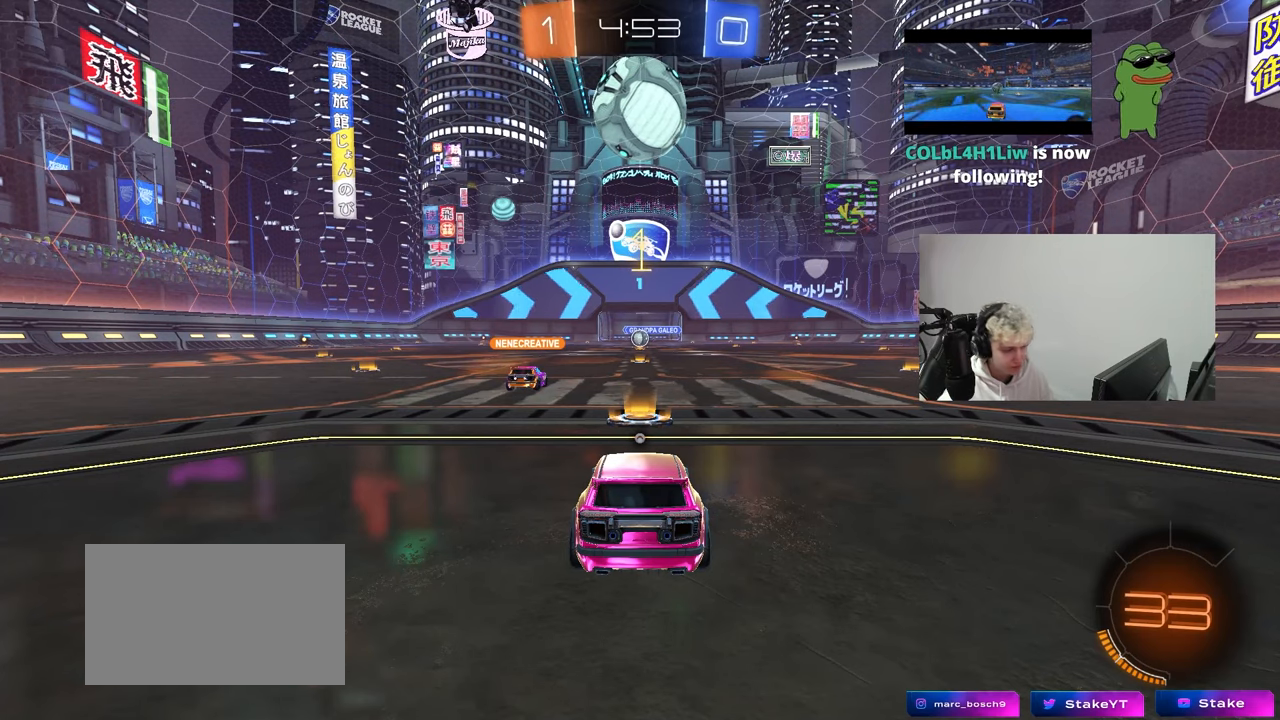
{"keys": ["w"], "mouse": ["left"], "mouse_move": "left", "events": []}
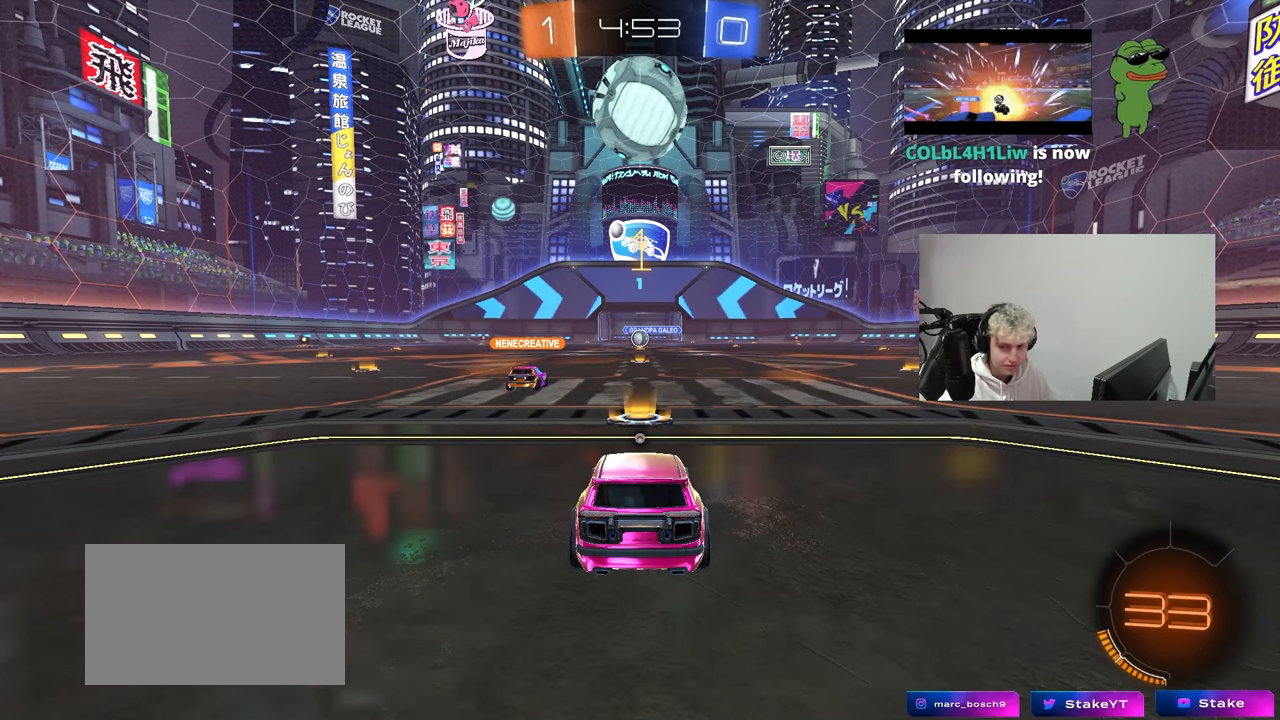
{"keys": ["w"], "mouse": ["left"], "mouse_move": "still", "events": []}
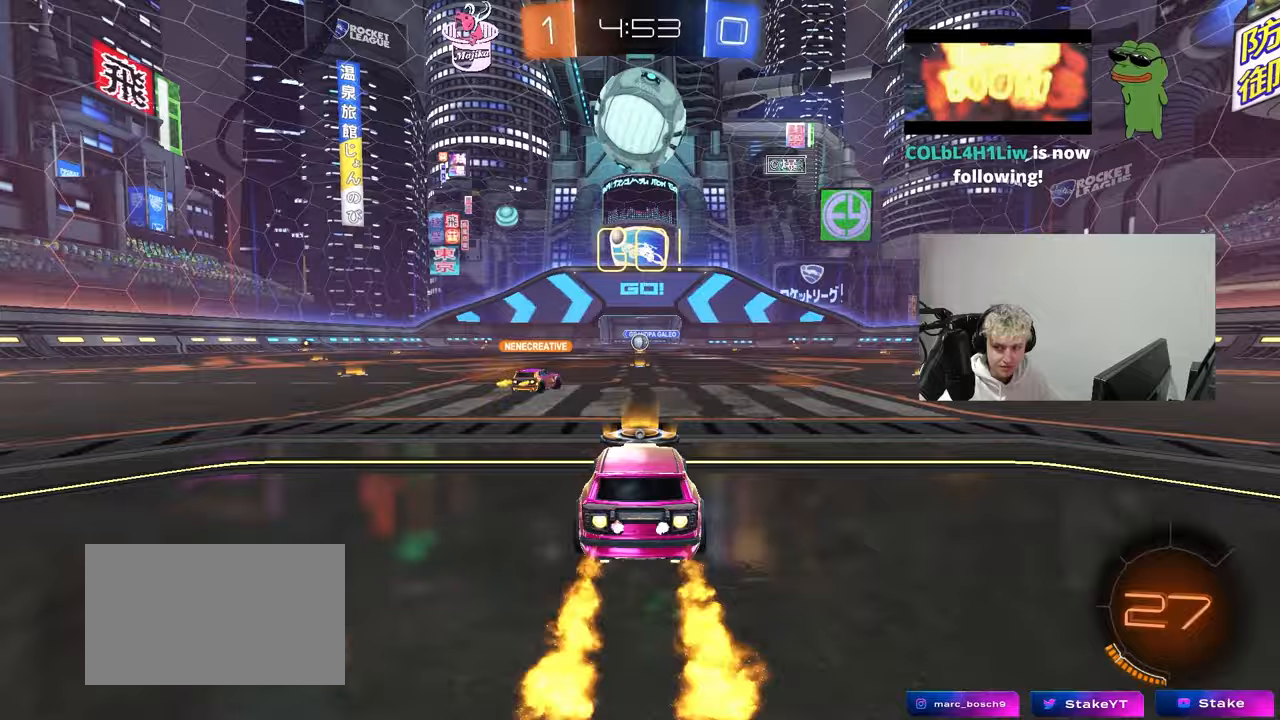
{"keys": ["a", "s", "shift", "space"], "mouse": [], "mouse_move": "up-right", "events": [[67, "d", "down"], [100, "mouse_right", "down"], [150, "d", "up"], [200, "a", "down"], [200, "mouse_right", "up"], [200, "shift", "down"], [250, "mouse_right", "down"], [300, "s", "down"], [300, "w", "up"], [333, "mouse_left", "up"], [367, "mouse_right", "up"], [383, "space", "down"]]}
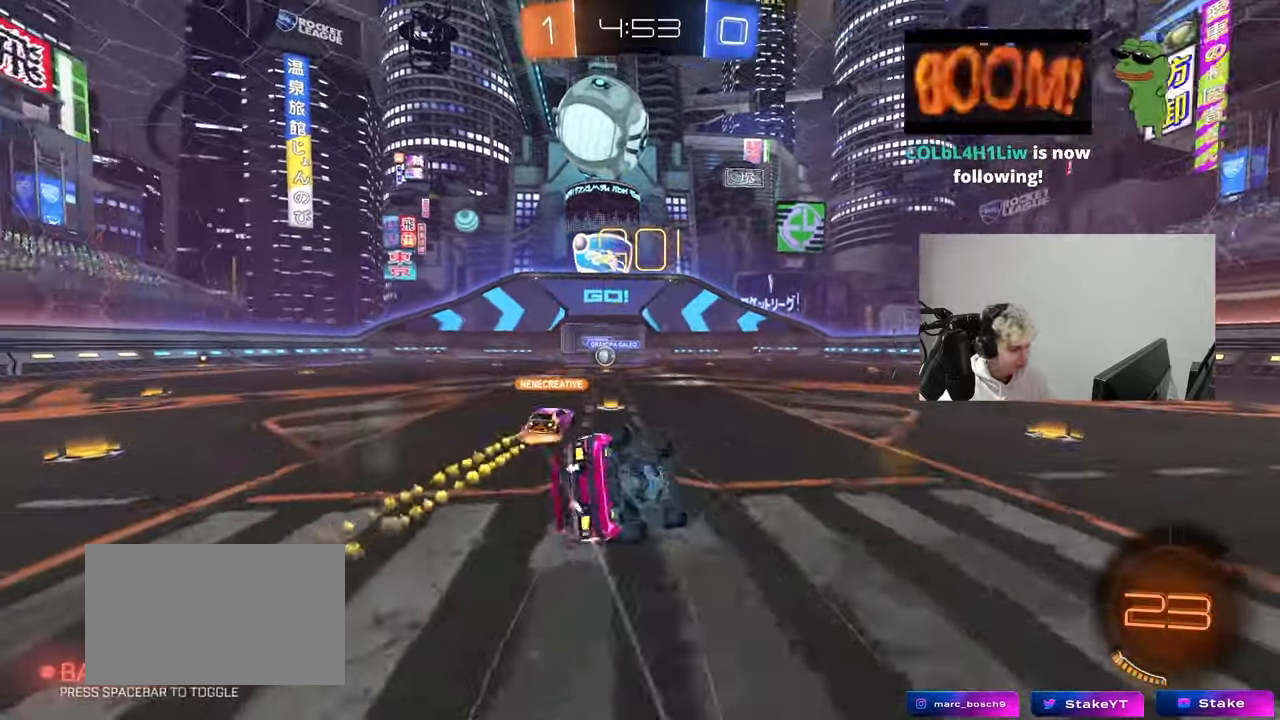
{"keys": ["a", "s", "shift"], "mouse": [], "mouse_move": "still", "events": [[83, "space", "up"], [217, "s", "up"], [317, "s", "down"]]}
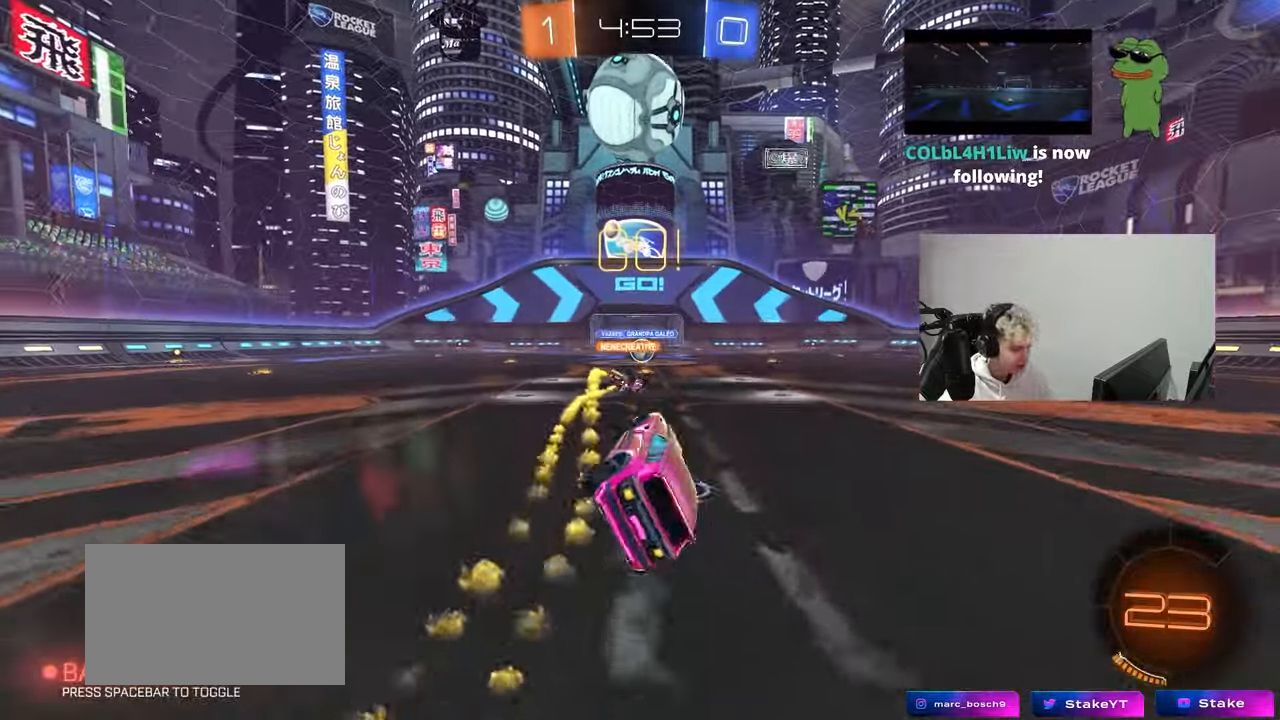
{"keys": ["w"], "mouse": [], "mouse_move": "still", "events": [[50, "shift", "up"], [83, "s", "up"], [133, "a", "up"], [367, "w", "down"]]}
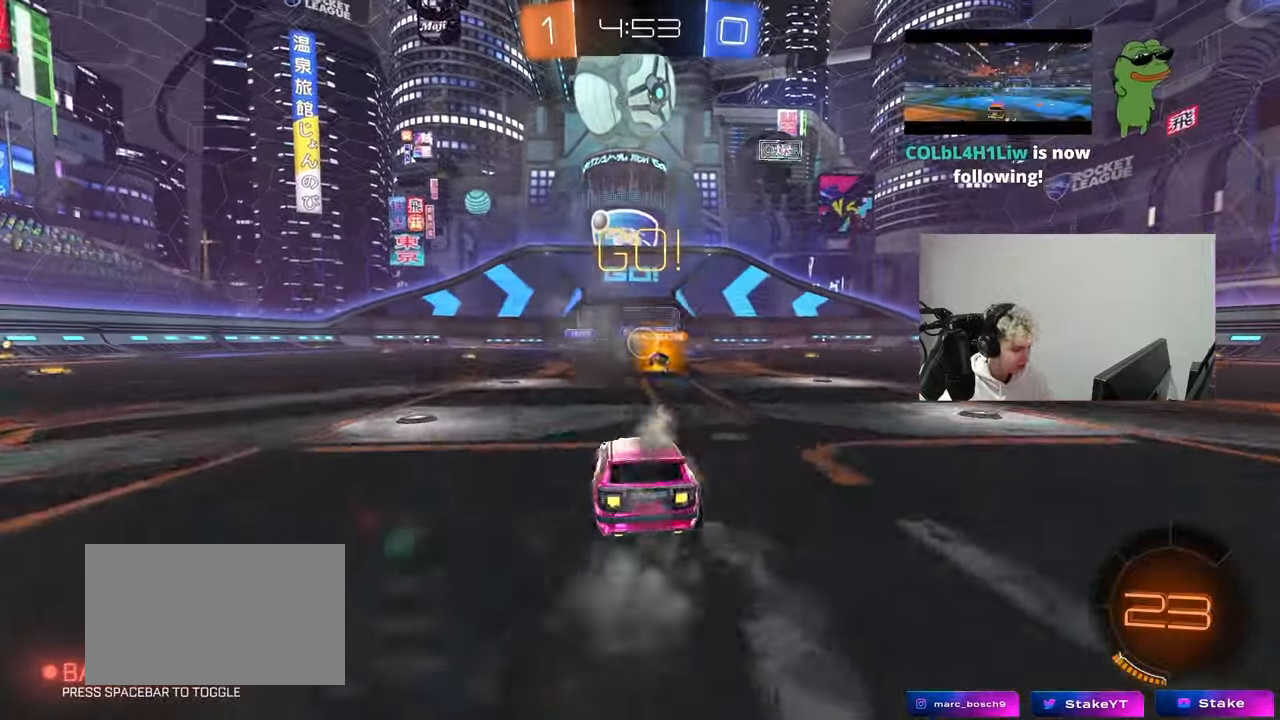
{"keys": ["a", "w"], "mouse": [], "mouse_move": "still", "events": [[150, "d", "down"], [200, "d", "up"], [383, "a", "down"]]}
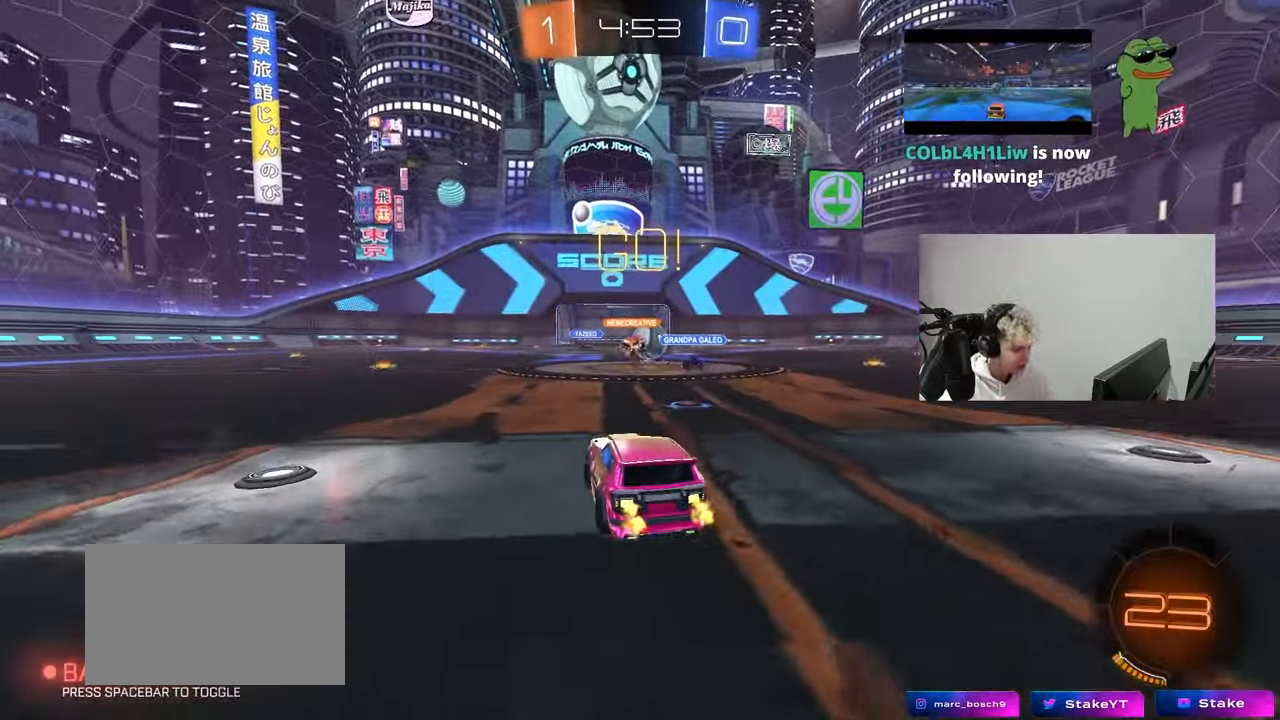
{"keys": ["d", "s"], "mouse": [], "mouse_move": "up-right", "events": [[33, "a", "up"], [33, "d", "down"], [83, "w", "up"], [167, "mouse_right", "down"], [167, "s", "down"], [267, "mouse_right", "up"], [317, "mouse_right", "down"], [500, "mouse_right", "up"]]}
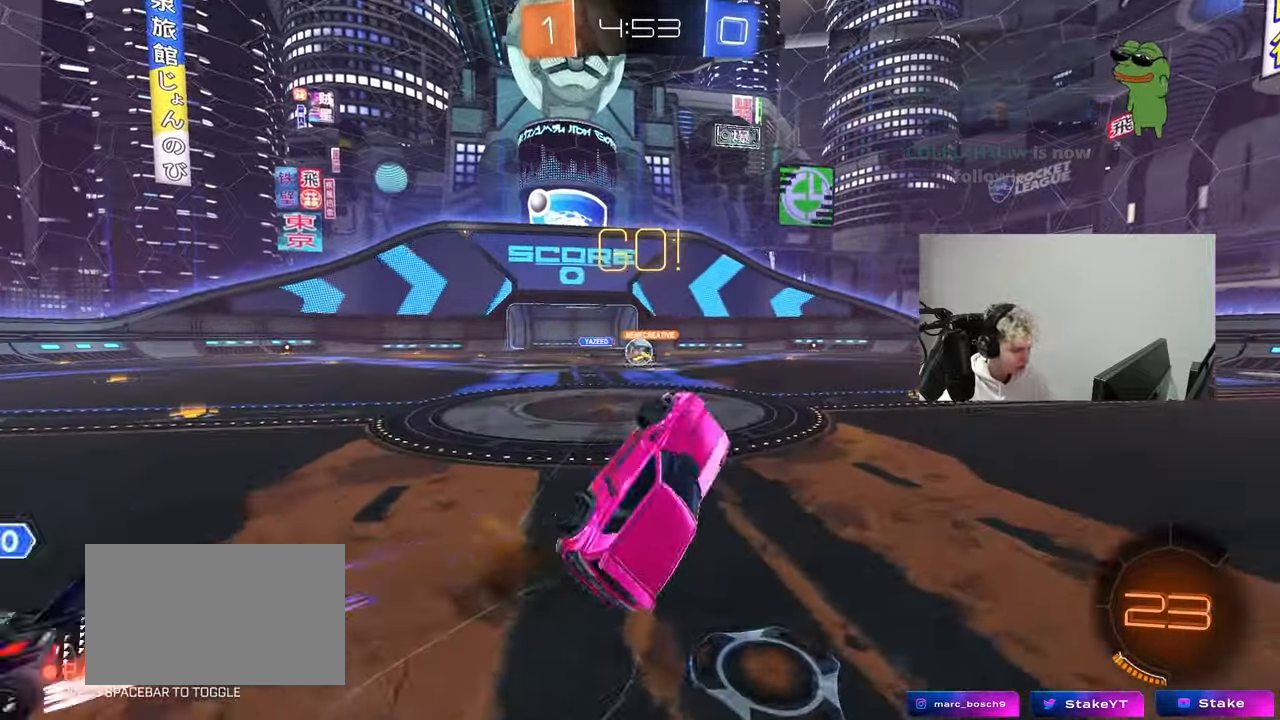
{"keys": ["d", "s", "shift"], "mouse": [], "mouse_move": "still", "events": [[83, "shift", "down"]]}
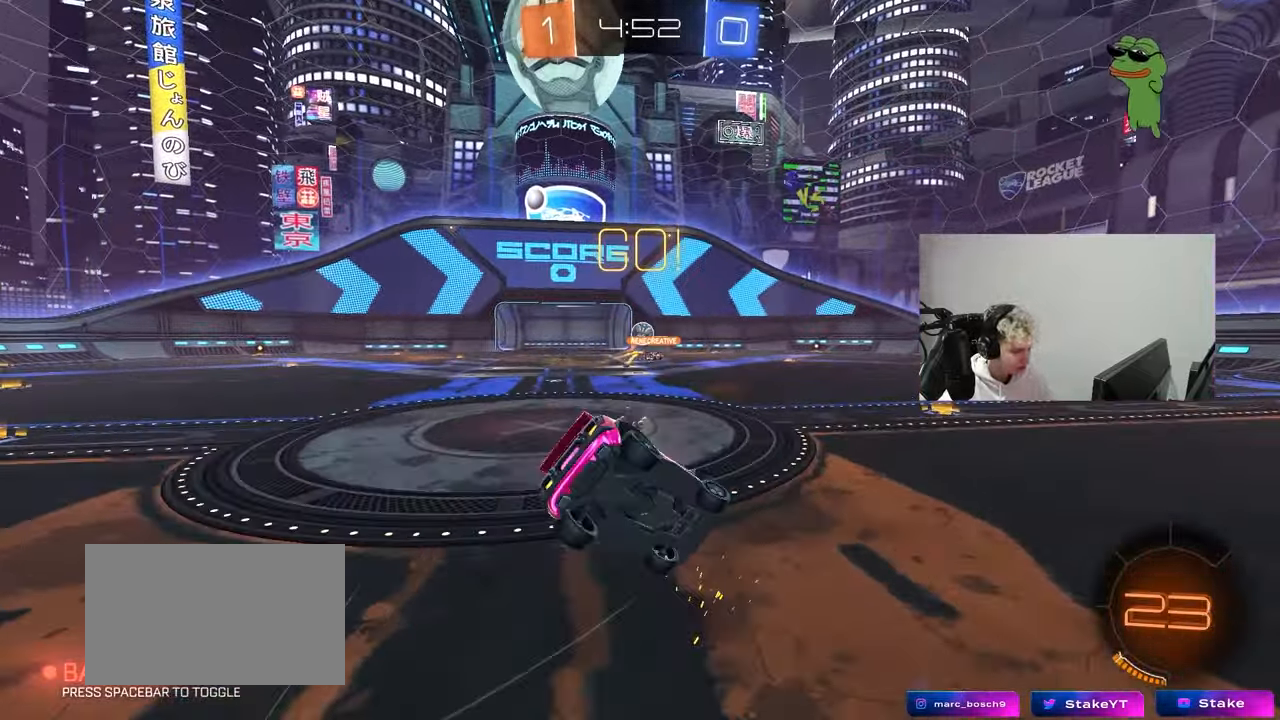
{"keys": ["d", "w"], "mouse": ["left"], "mouse_move": "still", "events": [[17, "shift", "up"], [67, "d", "up"], [67, "s", "up"], [300, "w", "down"], [483, "d", "down"], [483, "mouse_left", "down"]]}
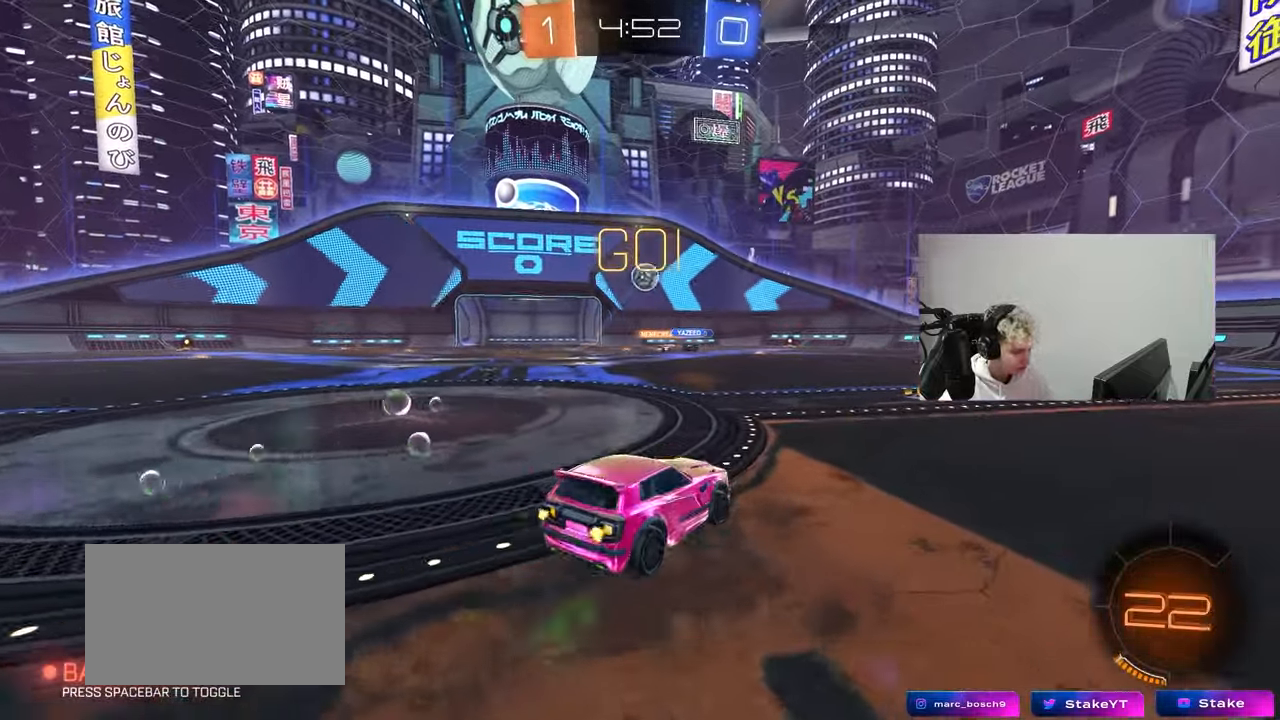
{"keys": ["a", "w"], "mouse": ["left"], "mouse_move": "still", "events": [[67, "d", "up"], [217, "a", "down"], [317, "a", "up"], [500, "a", "down"]]}
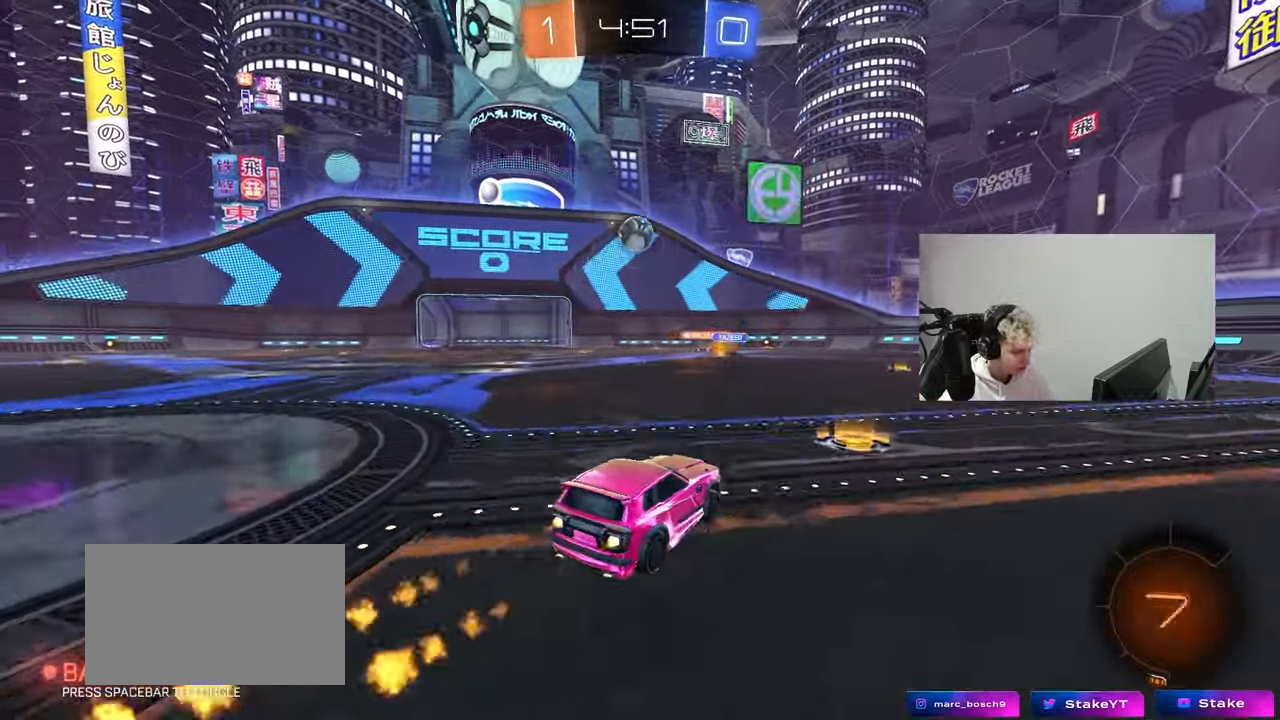
{"keys": ["a", "shift"], "mouse": ["left", "right"], "mouse_move": "still", "events": [[50, "w", "up"], [100, "mouse_right", "down"], [133, "s", "down"], [183, "a", "up"], [283, "mouse_right", "up"], [283, "s", "up"], [317, "mouse_left", "up"], [317, "mouse_right", "down"], [367, "a", "down"], [367, "s", "down"], [417, "mouse_left", "down"], [417, "shift", "down"], [467, "s", "up"]]}
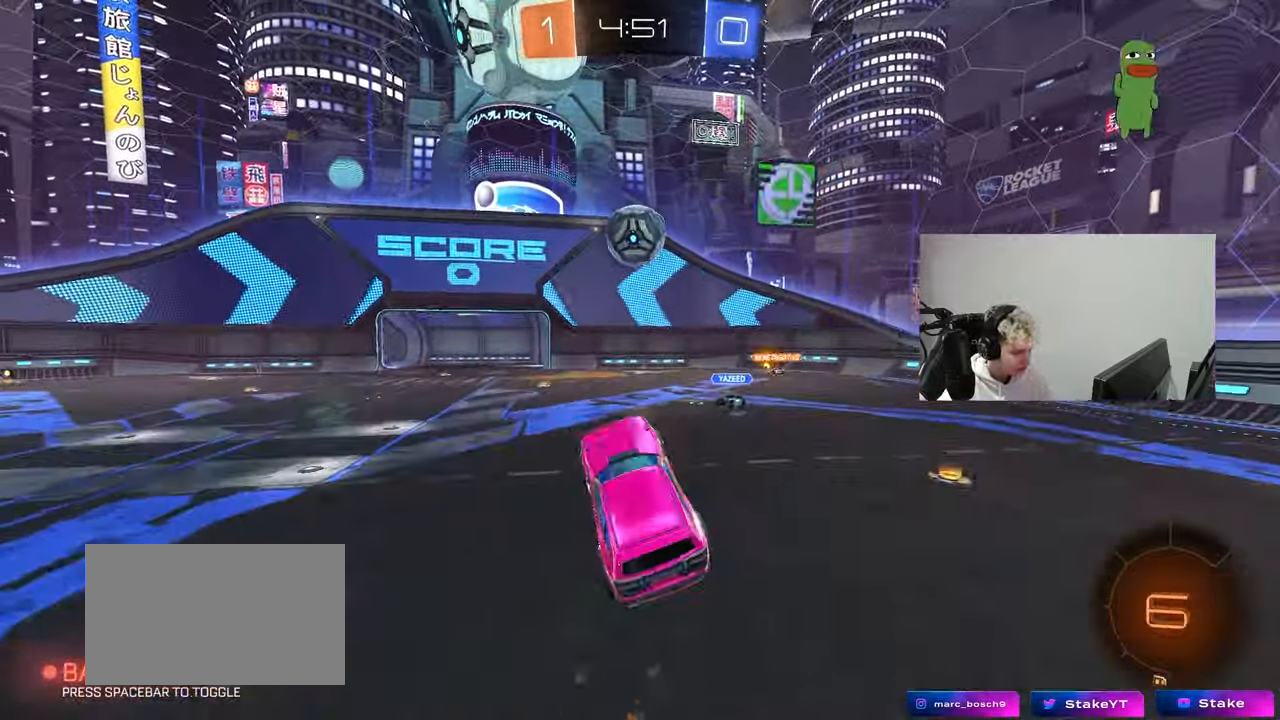
{"keys": ["a", "shift", "w"], "mouse": [], "mouse_move": "left", "events": [[17, "d", "down"], [17, "mouse_right", "up"], [67, "a", "up"], [67, "mouse_left", "up"], [67, "shift", "up"], [100, "w", "down"], [250, "mouse_left", "down"], [300, "a", "down"], [333, "d", "up"], [383, "shift", "down"], [467, "mouse_left", "up"]]}